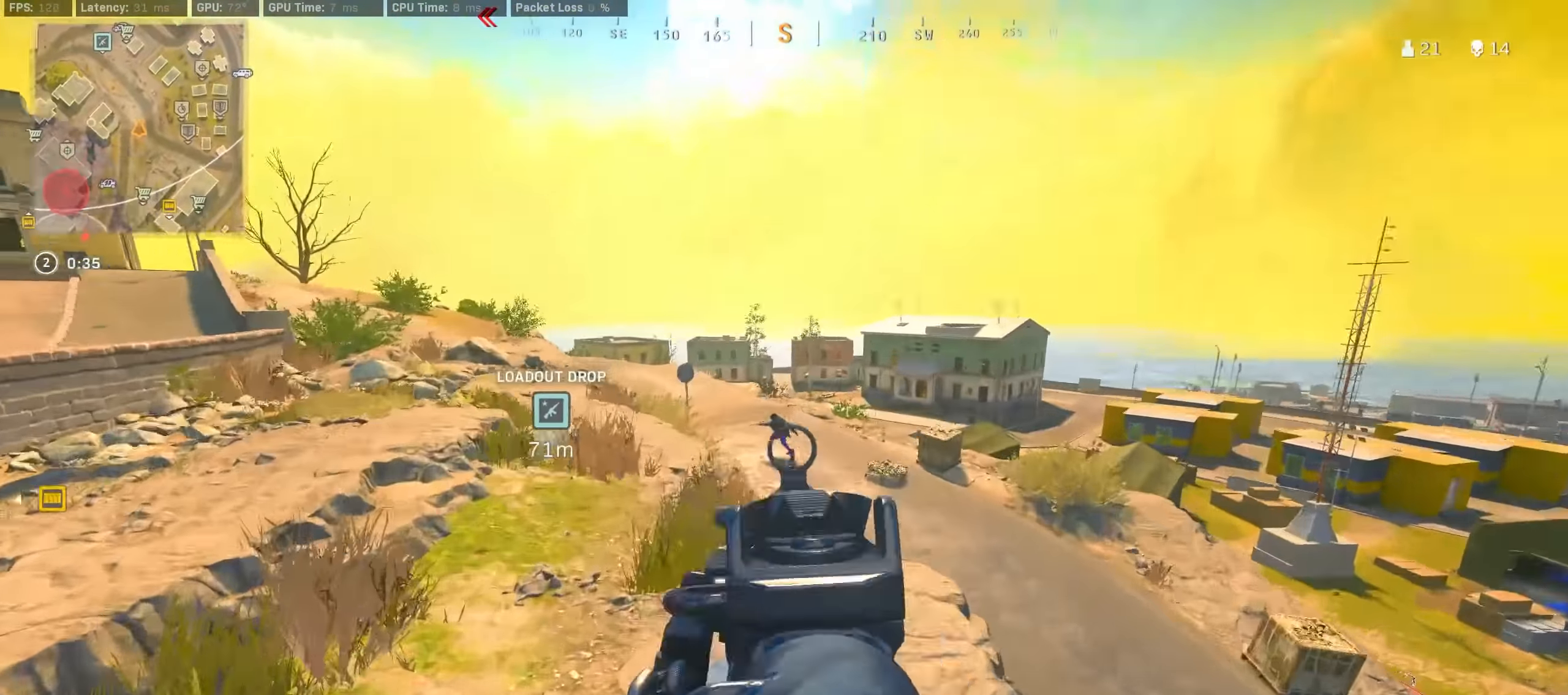
Gameplay with a controller (PlayStation layout); each line is a JSON object with the inputs held at the frame after it. "events" lists button and stick changes between this image and that frame as [ms after this image, input, new state], when the widget could be followed in between.
{"buttons": ["L2", "R2"], "left_stick": "up", "right_stick": "left", "events": [[150, "right_stick", "center"], [217, "right_stick", "left"], [434, "left_stick", "up"]]}
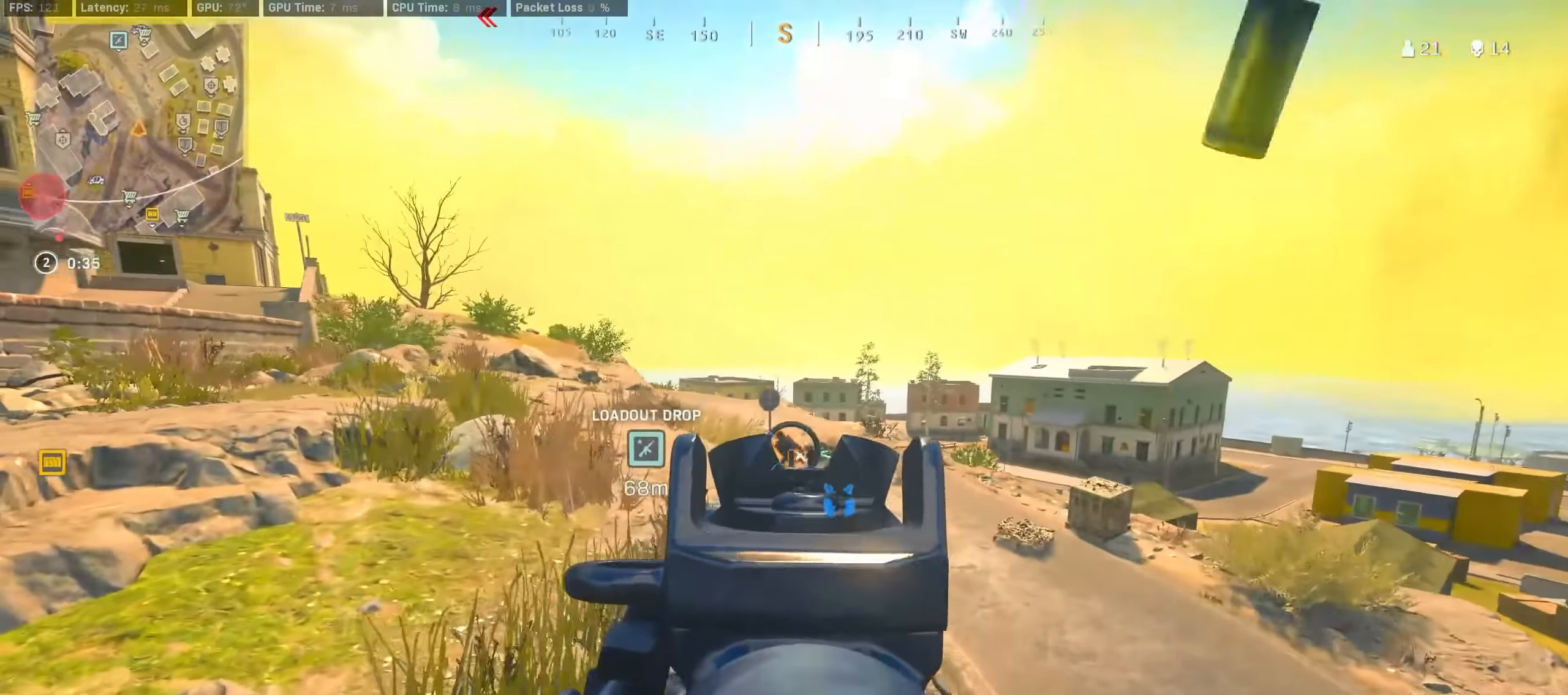
{"buttons": ["L2", "R2"], "left_stick": "up", "right_stick": "center", "events": [[184, "right_stick", "center"], [250, "right_stick", "up"], [450, "right_stick", "center"]]}
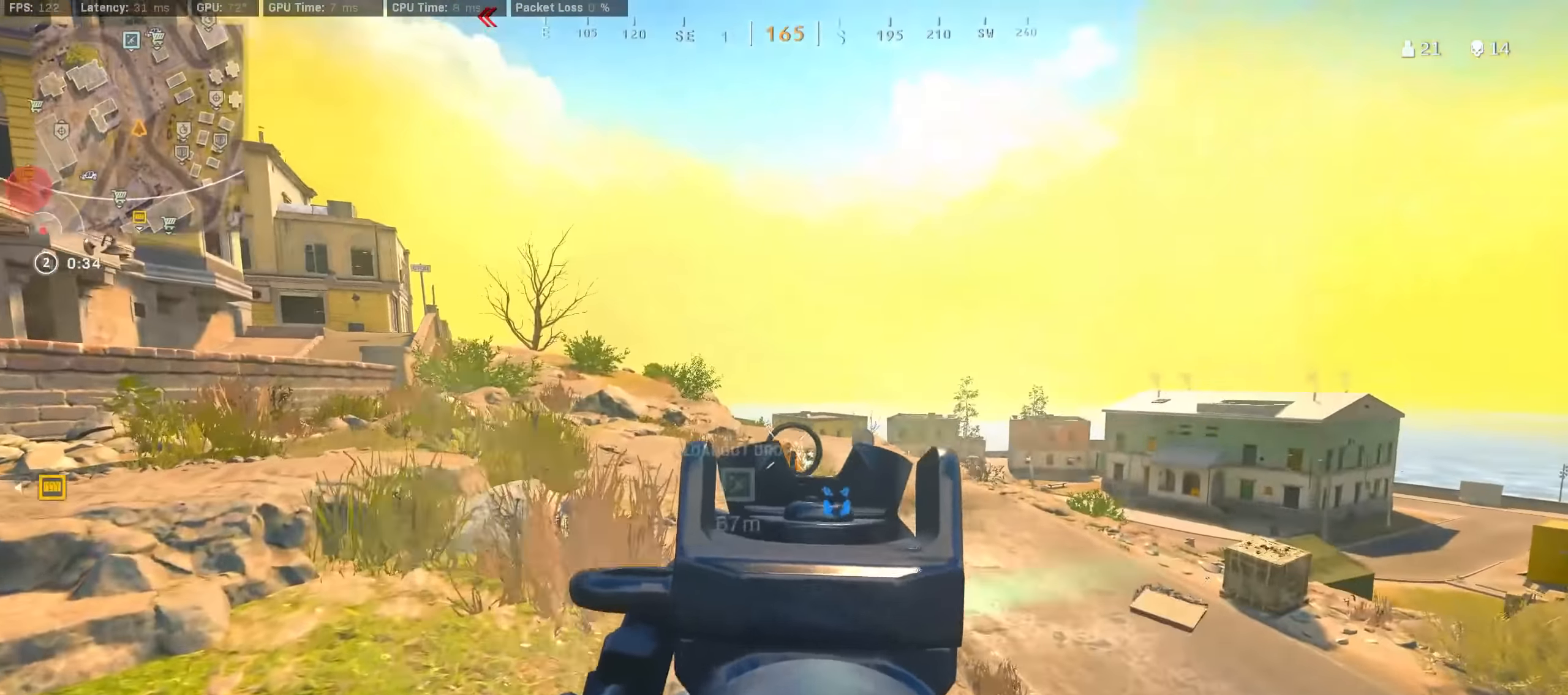
{"buttons": [], "left_stick": "up", "right_stick": "left", "events": [[34, "right_stick", "left"], [67, "L2", "up"], [100, "R2", "up"], [300, "right_stick", "center"], [317, "R3", "down"], [450, "right_stick", "up-left"], [484, "R3", "up"], [500, "right_stick", "left"]]}
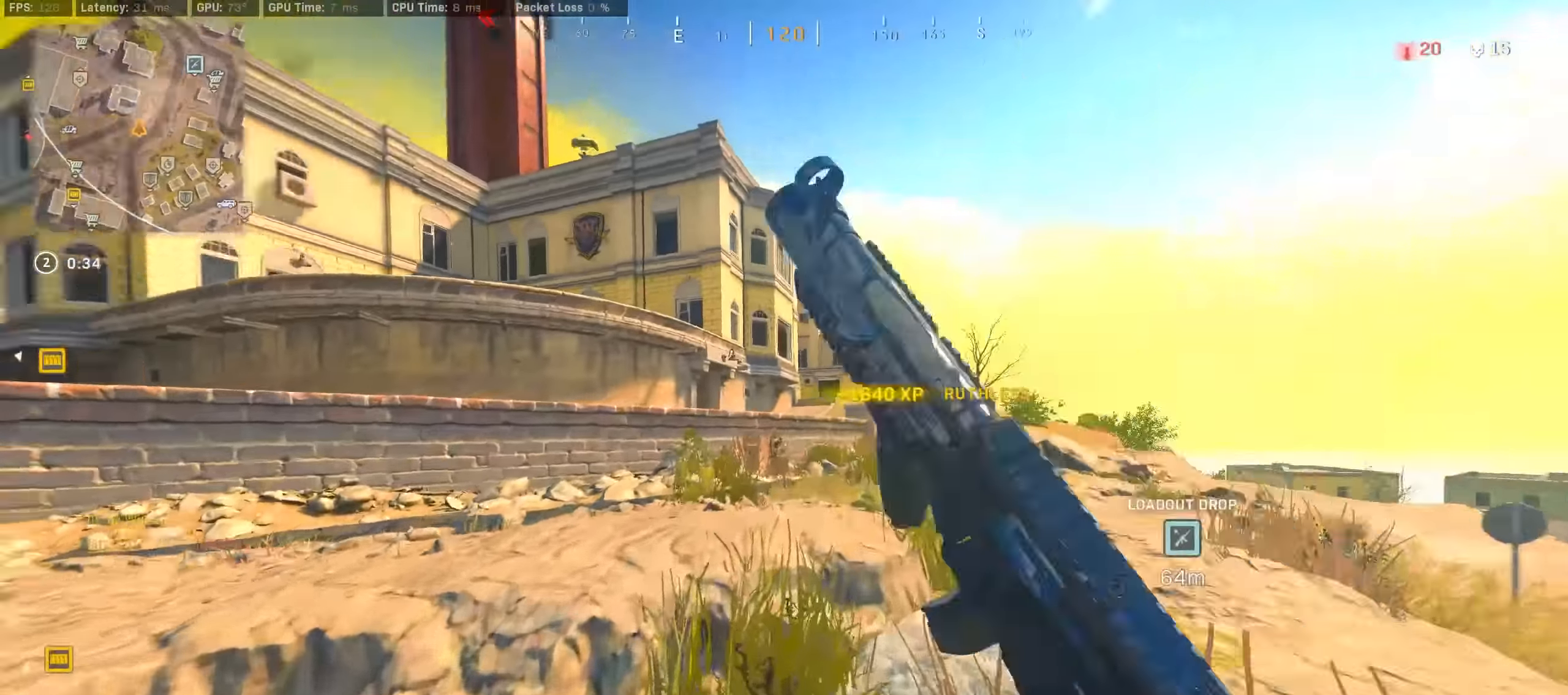
{"buttons": [], "left_stick": "up", "right_stick": "up-left", "events": [[100, "CROSS", "down"], [100, "R3", "down"], [150, "R3", "up"], [167, "right_stick", "center"], [183, "CROSS", "up"], [450, "right_stick", "up-left"]]}
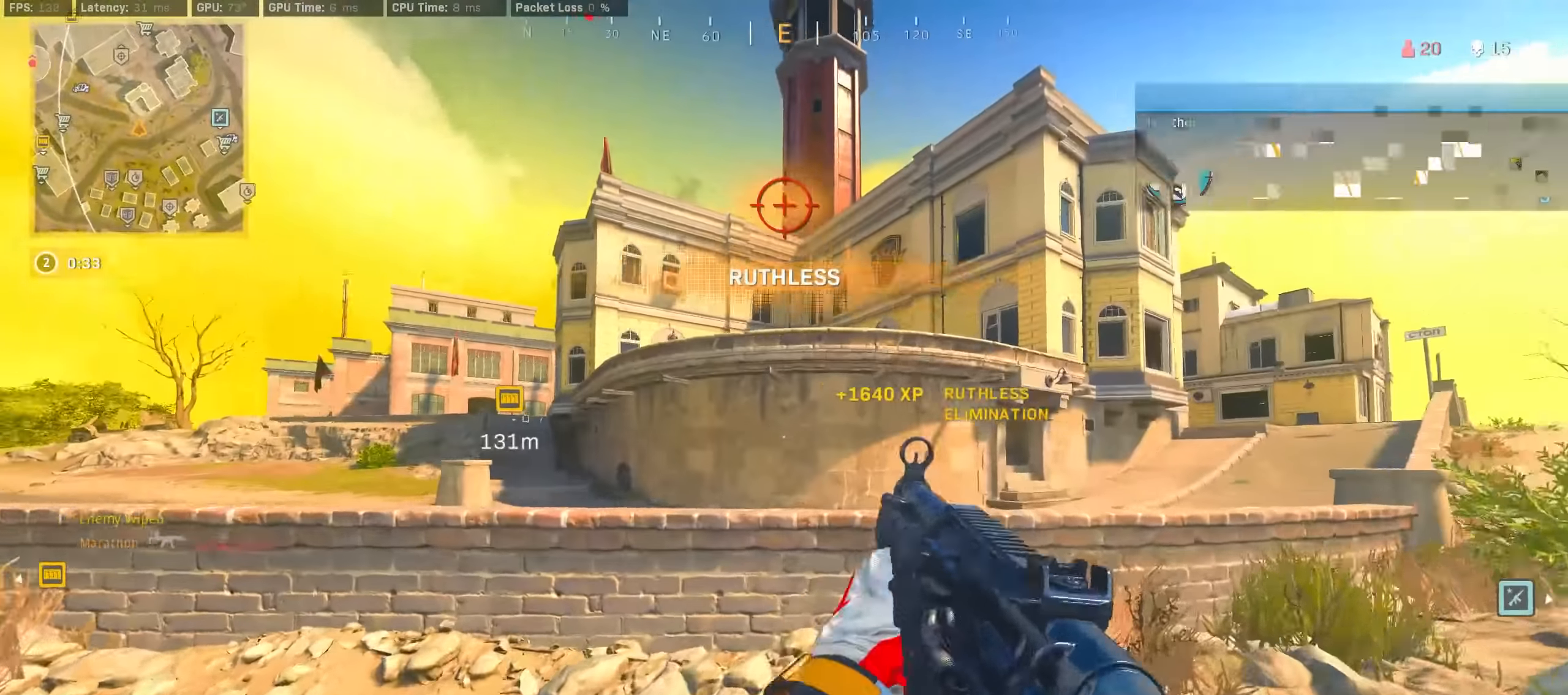
{"buttons": ["CROSS"], "left_stick": "up", "right_stick": "left", "events": [[17, "CROSS", "down"], [50, "right_stick", "center"], [117, "CROSS", "up"], [150, "CROSS", "down"], [233, "CROSS", "up"], [300, "CROSS", "down"], [367, "CROSS", "up"], [400, "CROSS", "down"], [500, "right_stick", "left"]]}
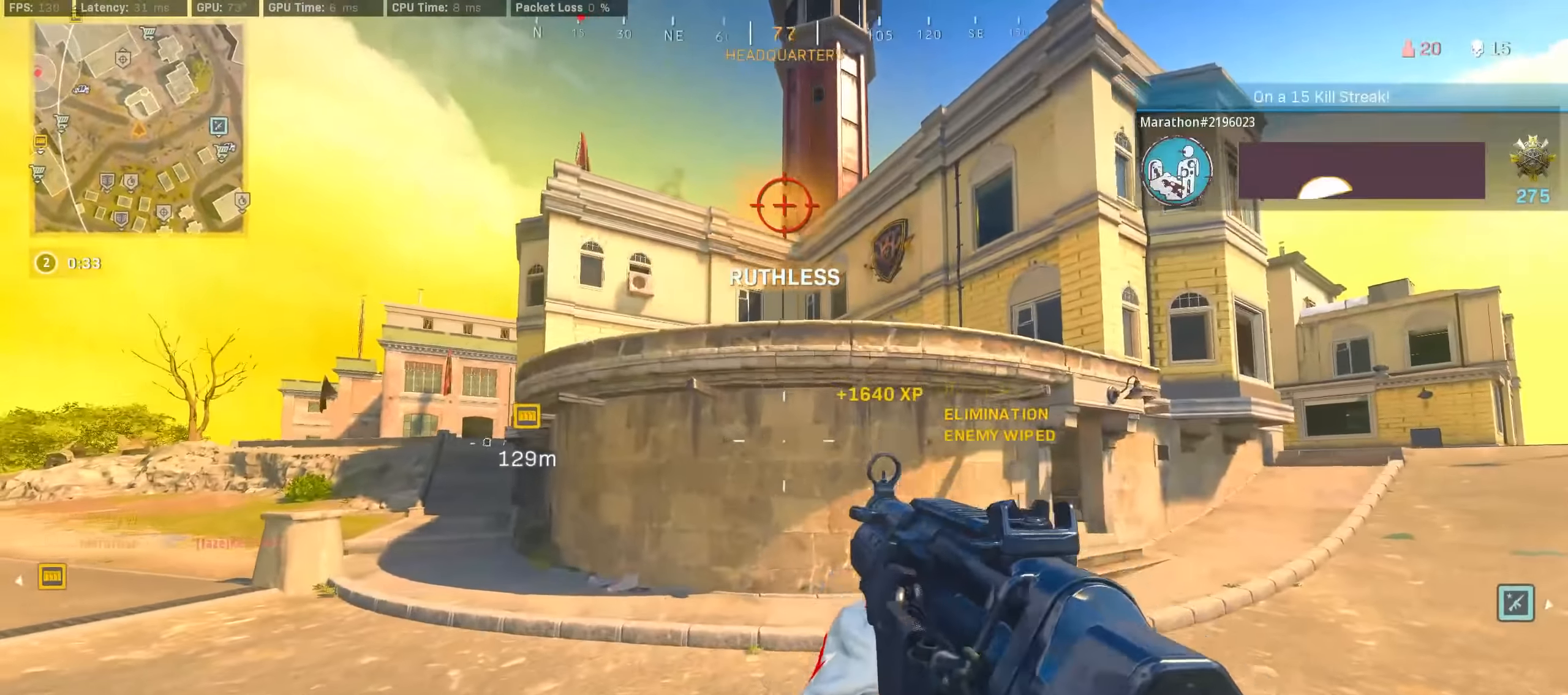
{"buttons": ["CROSS", "SQUARE"], "left_stick": "up", "right_stick": "center", "events": [[17, "CROSS", "up"], [183, "right_stick", "center"], [333, "right_stick", "left"], [400, "right_stick", "center"], [433, "CROSS", "down"], [483, "SQUARE", "down"]]}
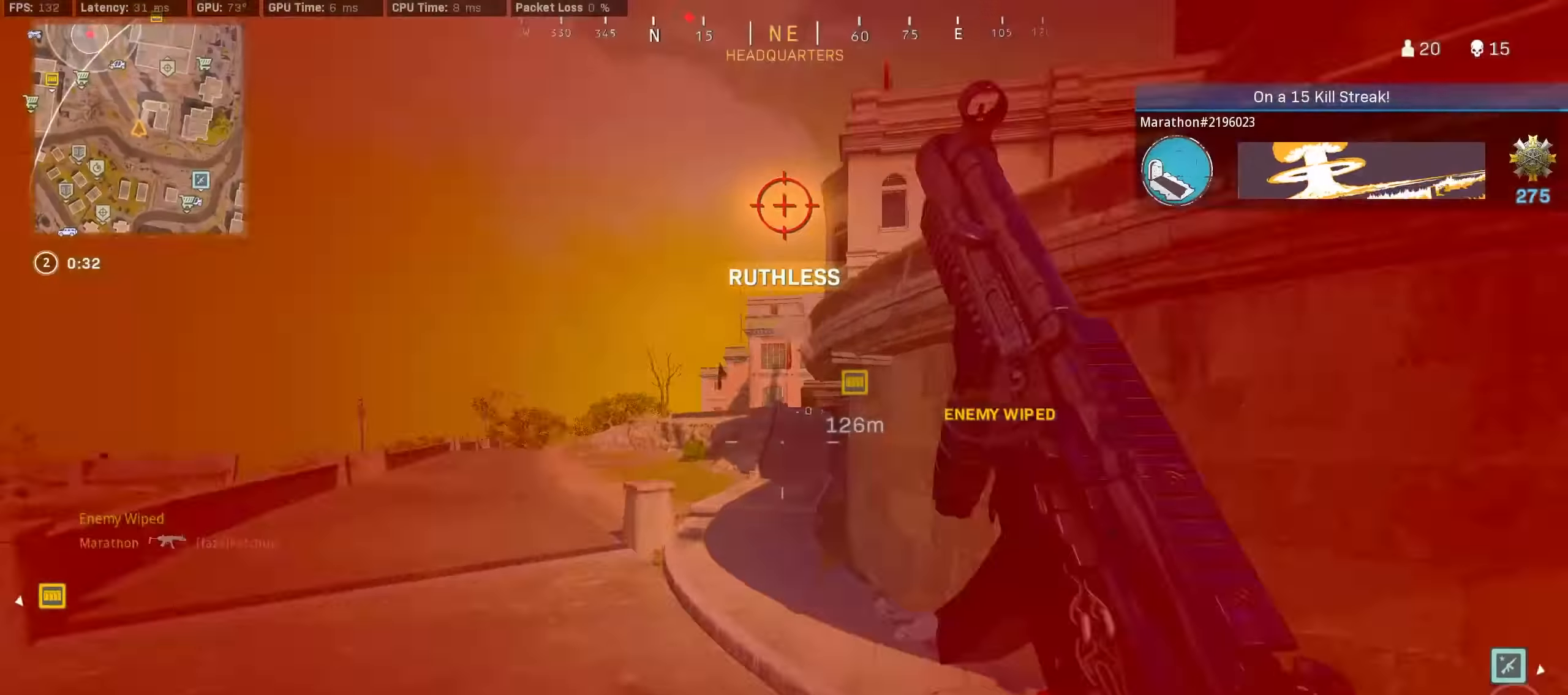
{"buttons": [], "left_stick": "up", "right_stick": "center", "events": [[17, "CROSS", "up"], [17, "left_stick", "center"], [117, "left_stick", "up-right"], [233, "SQUARE", "up"], [367, "TRIANGLE", "down"], [417, "TRIANGLE", "up"], [450, "left_stick", "up"]]}
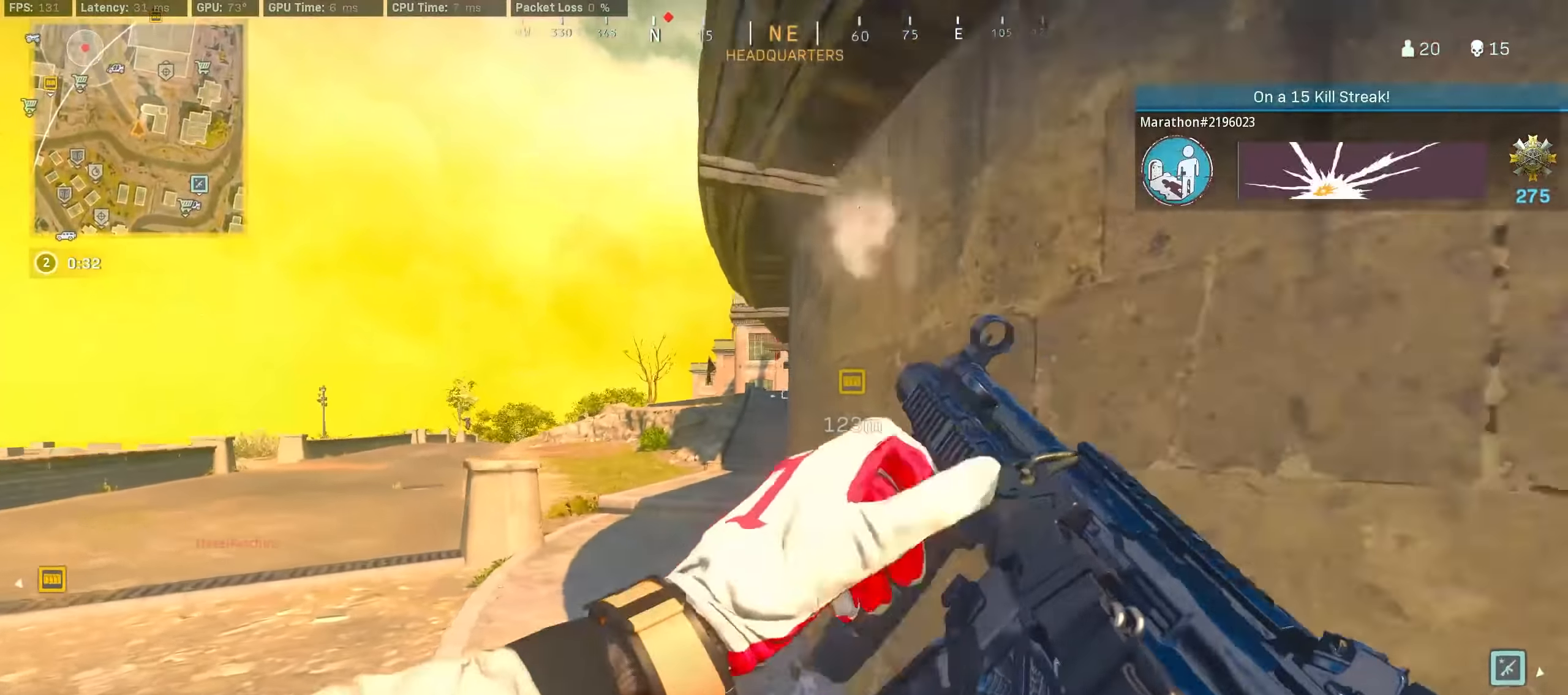
{"buttons": ["R3"], "left_stick": "down", "right_stick": "up-left", "events": [[33, "right_stick", "down-left"], [133, "right_stick", "left"], [233, "R3", "down"], [350, "right_stick", "up-left"], [400, "R3", "up"], [433, "left_stick", "right"], [467, "R3", "down"], [500, "left_stick", "down"]]}
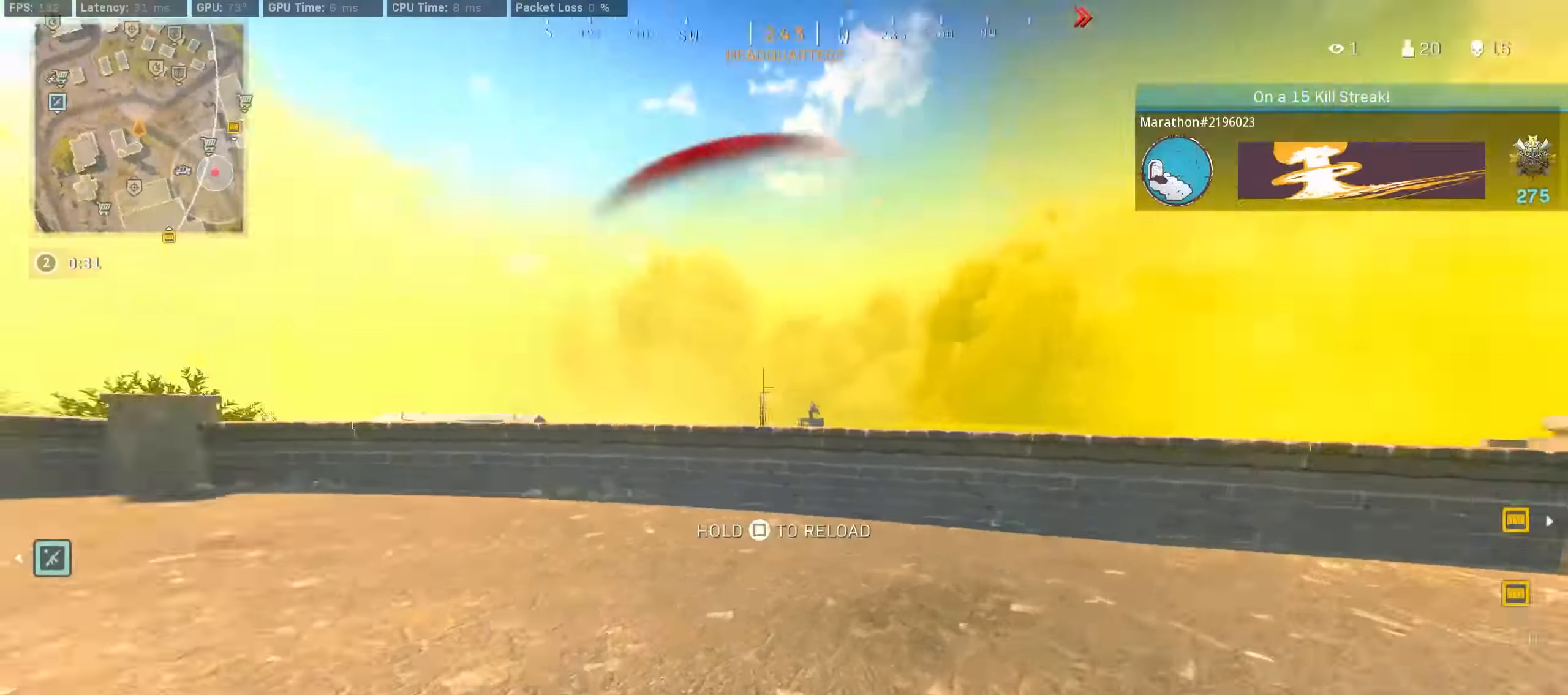
{"buttons": ["CROSS"], "left_stick": "up-left", "right_stick": "center", "events": [[50, "left_stick", "down-left"], [67, "right_stick", "center"], [183, "left_stick", "left"], [333, "R3", "up"], [350, "left_stick", "up-left"], [433, "CROSS", "down"], [467, "TRIANGLE", "down"], [500, "TRIANGLE", "up"]]}
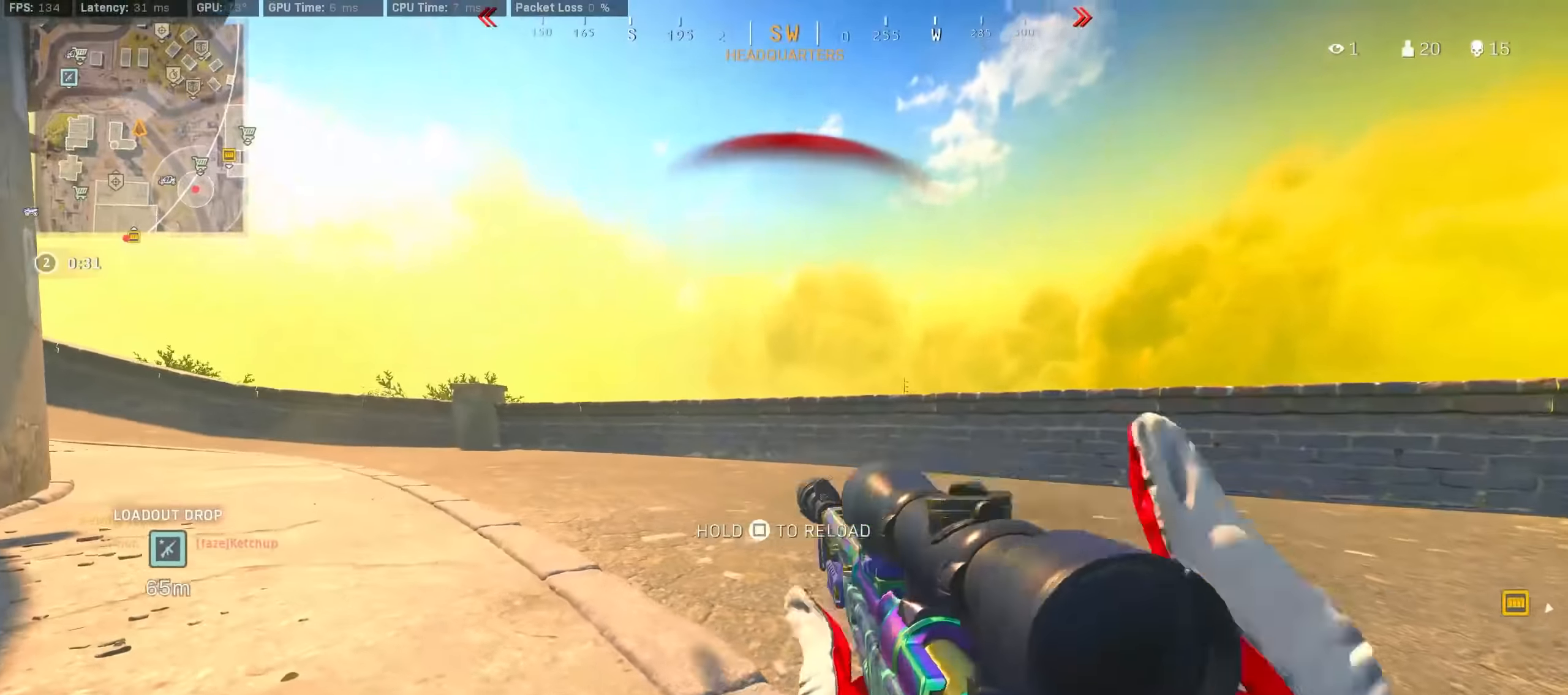
{"buttons": [], "left_stick": "up-right", "right_stick": "center", "events": [[33, "CROSS", "up"], [50, "TRIANGLE", "down"], [83, "left_stick", "up"], [133, "TRIANGLE", "up"], [350, "left_stick", "up-right"]]}
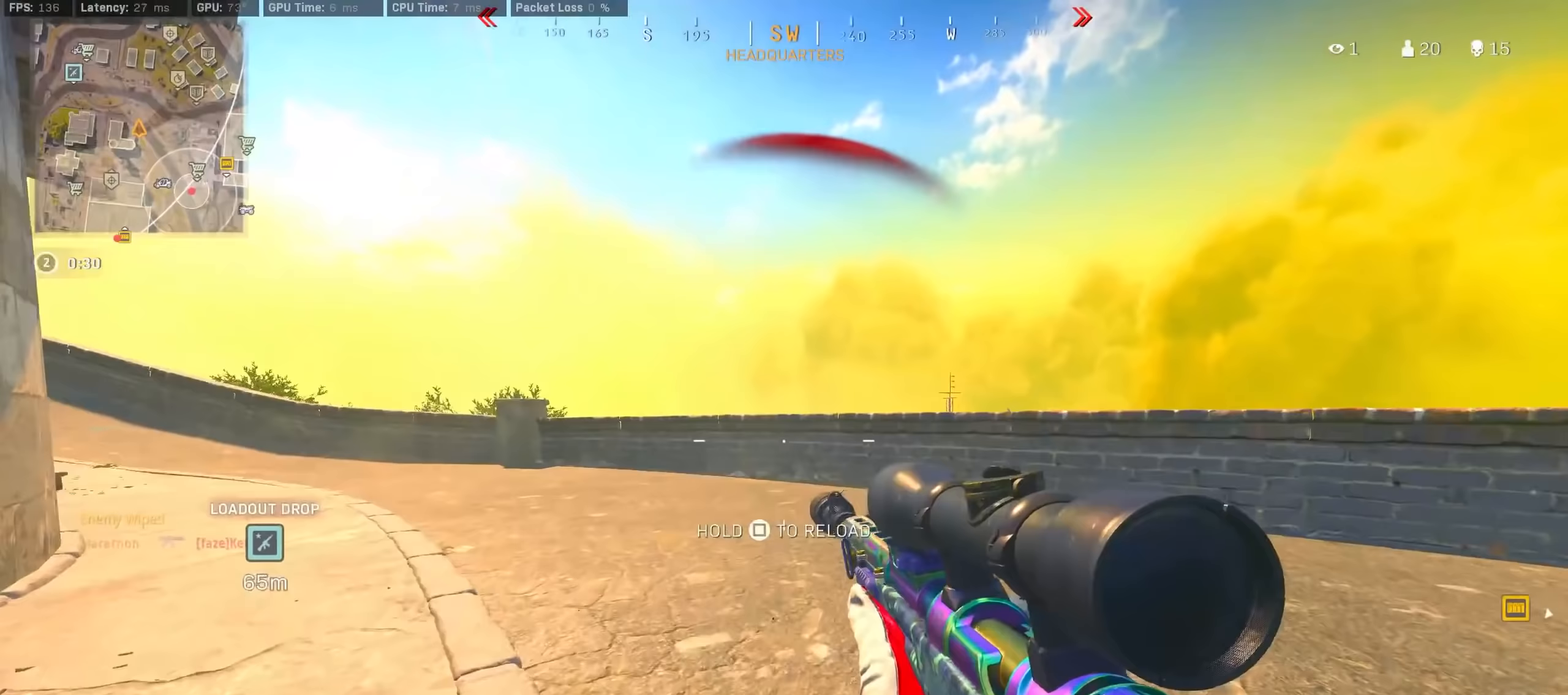
{"buttons": ["L2", "L3"], "left_stick": "left", "right_stick": "left", "events": [[150, "left_stick", "right"], [250, "L2", "down"], [267, "left_stick", "left"], [350, "L3", "down"], [467, "right_stick", "left"]]}
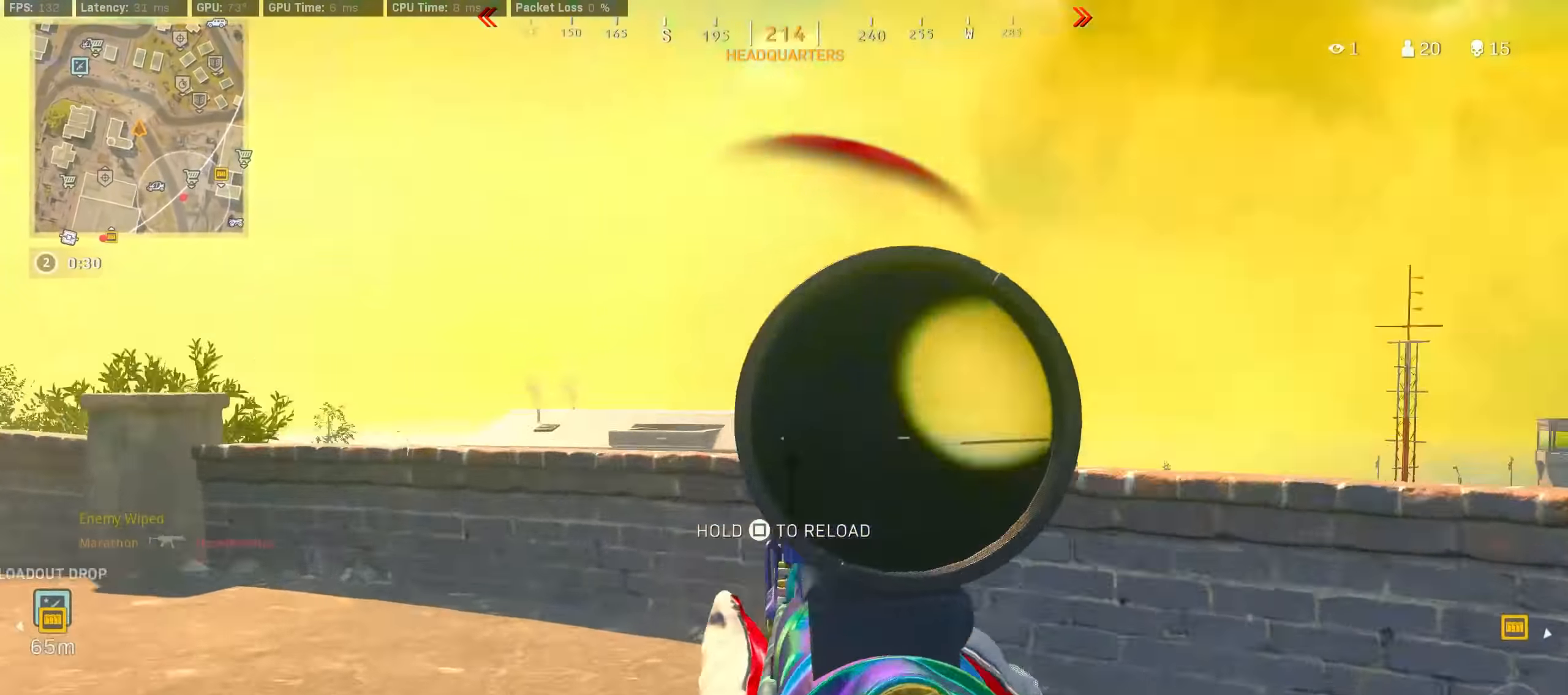
{"buttons": ["L2"], "left_stick": "left", "right_stick": "center", "events": [[33, "right_stick", "up-left"], [150, "right_stick", "left"], [350, "right_stick", "center"], [500, "L3", "up"]]}
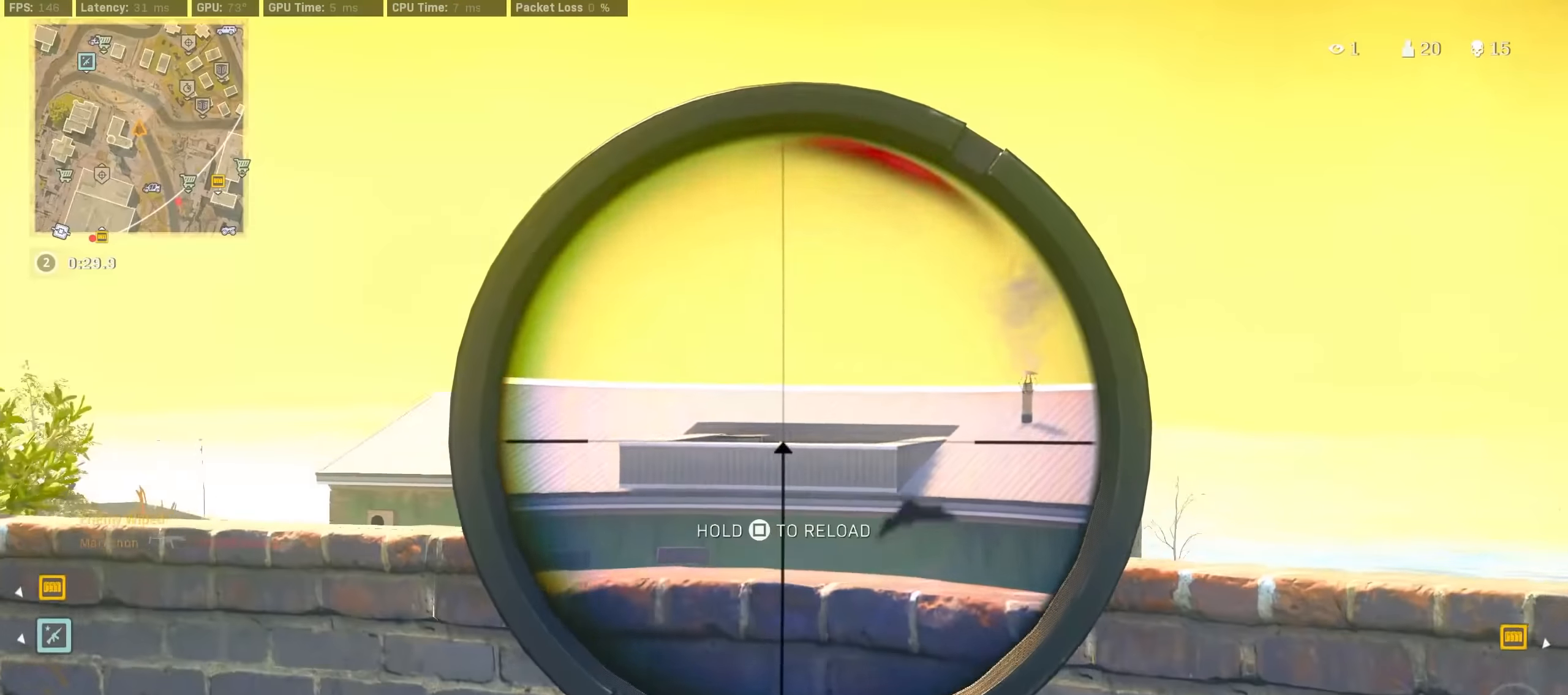
{"buttons": [], "left_stick": "up", "right_stick": "center", "events": [[50, "L2", "up"], [50, "TRIANGLE", "down"], [83, "left_stick", "up"], [100, "TRIANGLE", "up"], [150, "TRIANGLE", "down"], [233, "TRIANGLE", "up"], [367, "right_stick", "down-right"], [467, "right_stick", "center"]]}
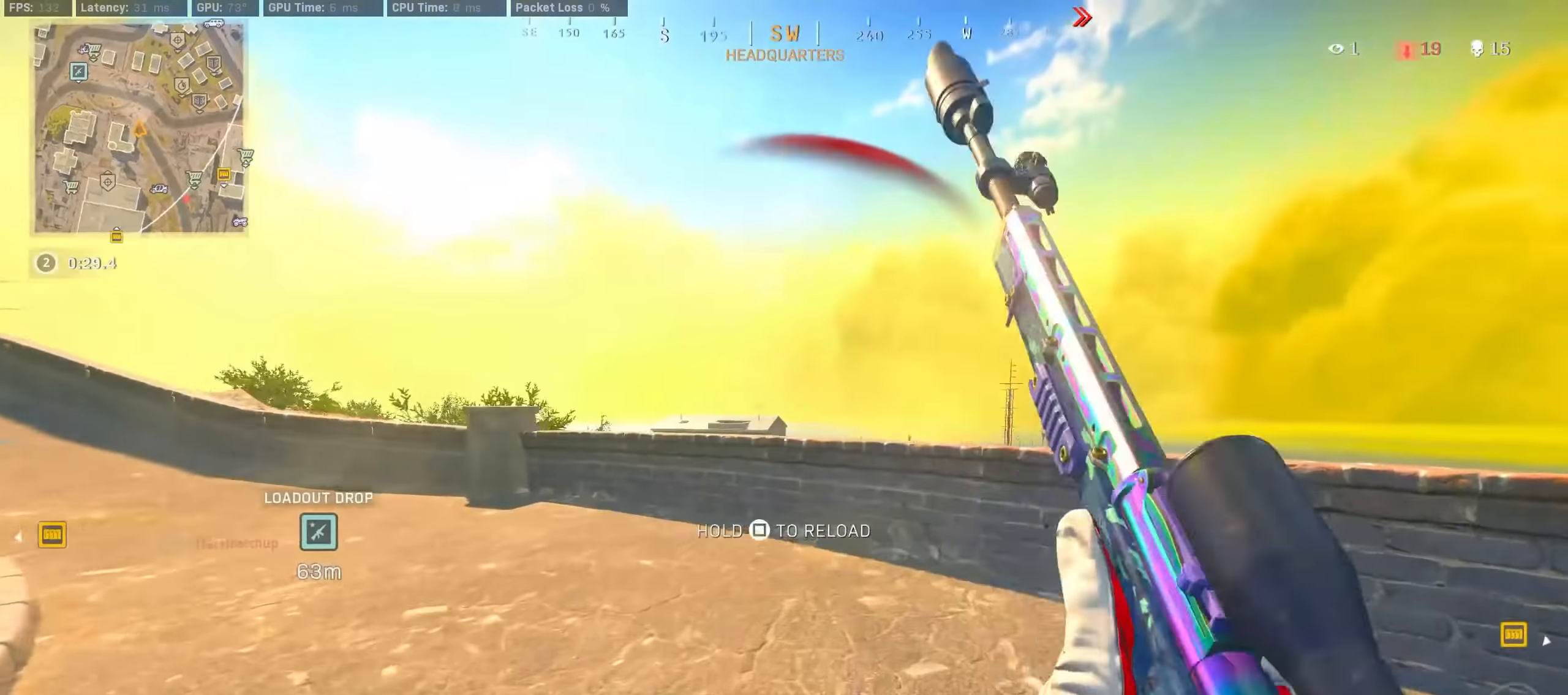
{"buttons": [], "left_stick": "left", "right_stick": "center", "events": [[100, "R3", "down"], [283, "R3", "up"], [283, "right_stick", "down-right"], [333, "R3", "down"], [333, "right_stick", "center"], [383, "CROSS", "down"], [450, "CROSS", "up"], [450, "R3", "up"], [467, "left_stick", "left"]]}
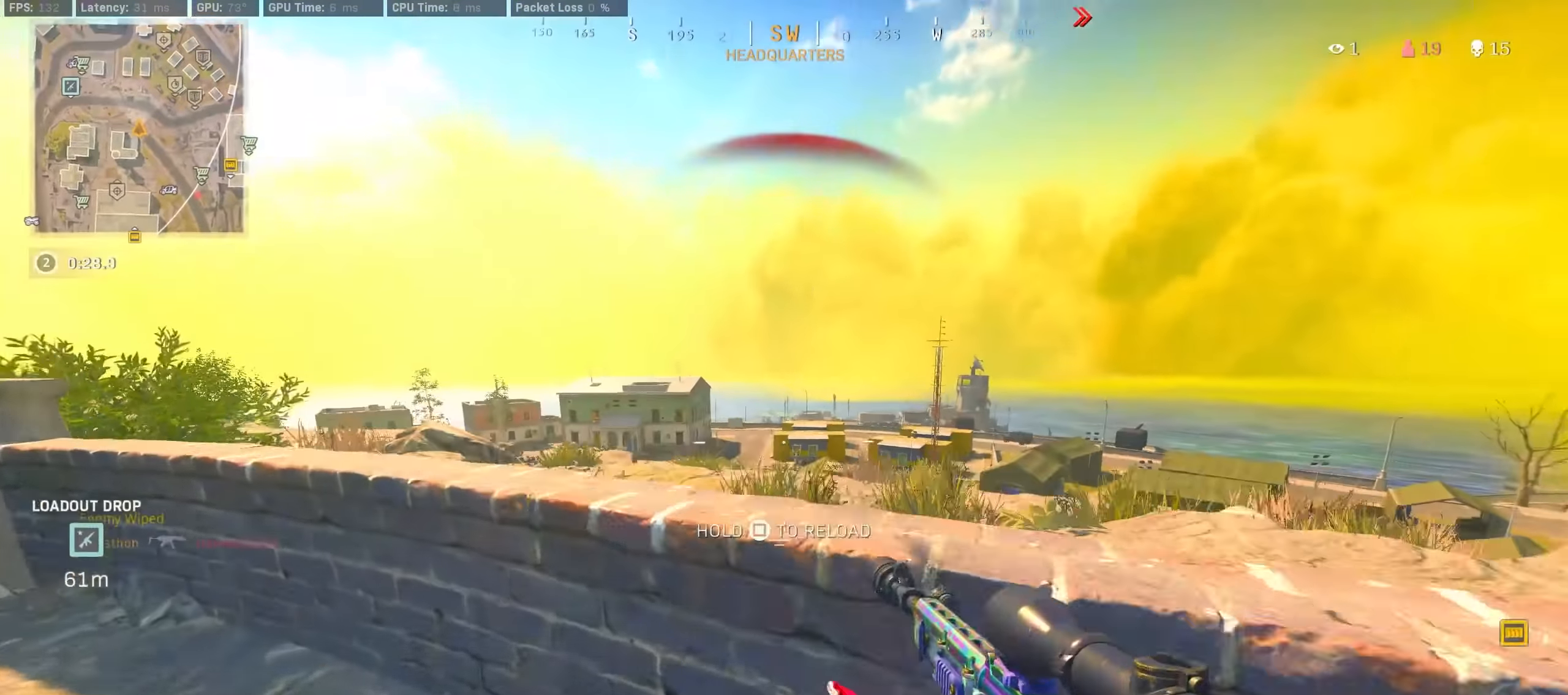
{"buttons": [], "left_stick": "down", "right_stick": "center", "events": [[183, "left_stick", "right"], [500, "left_stick", "down"]]}
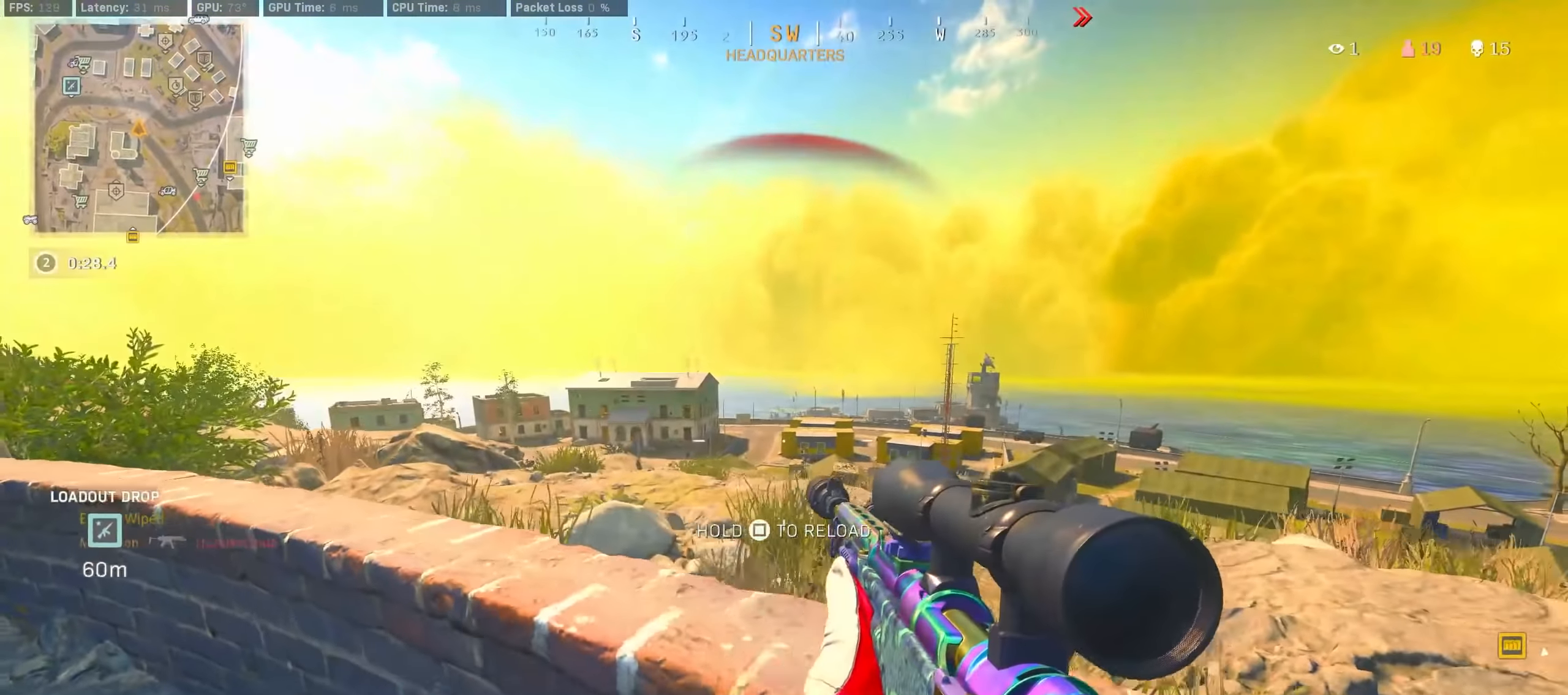
{"buttons": [], "left_stick": "down-left", "right_stick": "left", "events": [[33, "left_stick", "down-left"], [117, "TRIANGLE", "down"], [200, "TRIANGLE", "up"], [250, "TRIANGLE", "down"], [350, "TRIANGLE", "up"], [433, "right_stick", "left"]]}
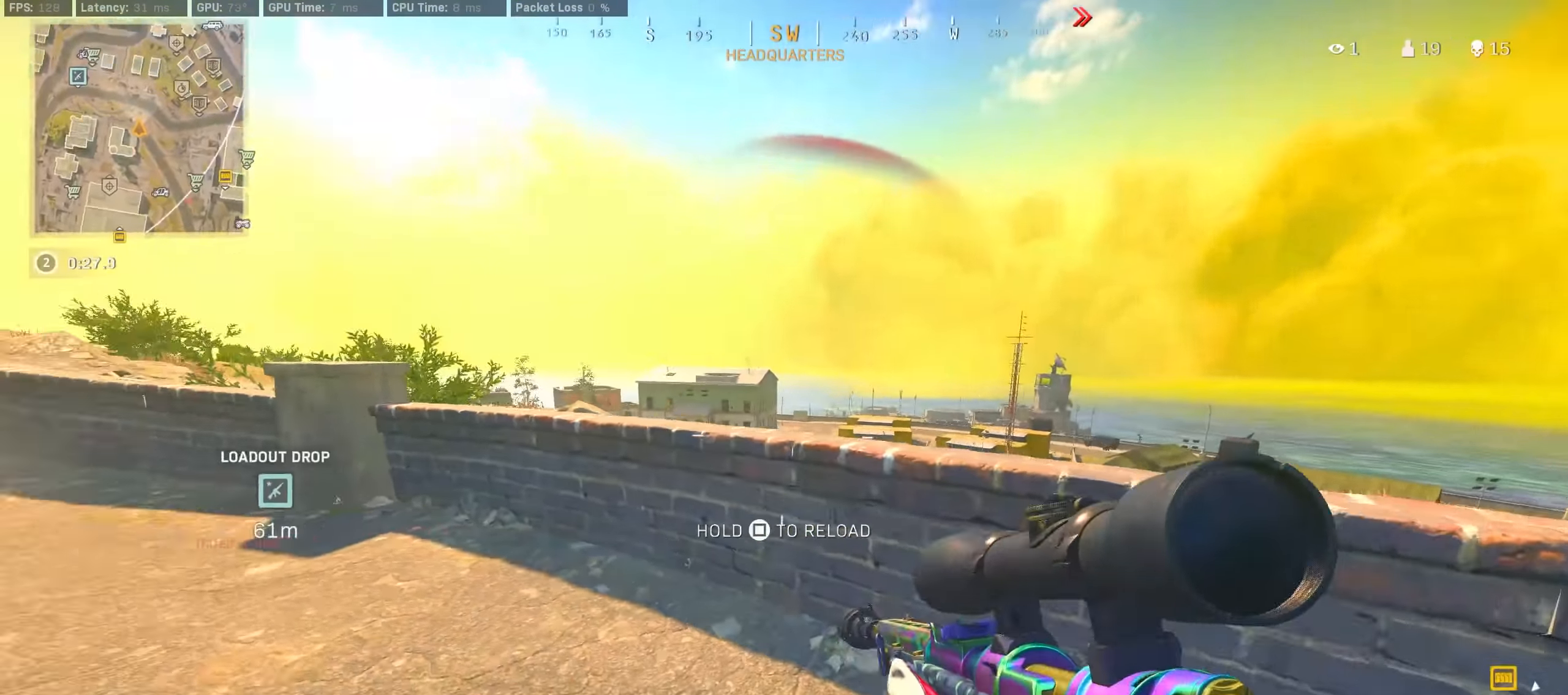
{"buttons": [], "left_stick": "up", "right_stick": "center", "events": [[17, "left_stick", "left"], [167, "left_stick", "up"], [267, "right_stick", "center"], [317, "TRIANGLE", "down"], [367, "TRIANGLE", "up"]]}
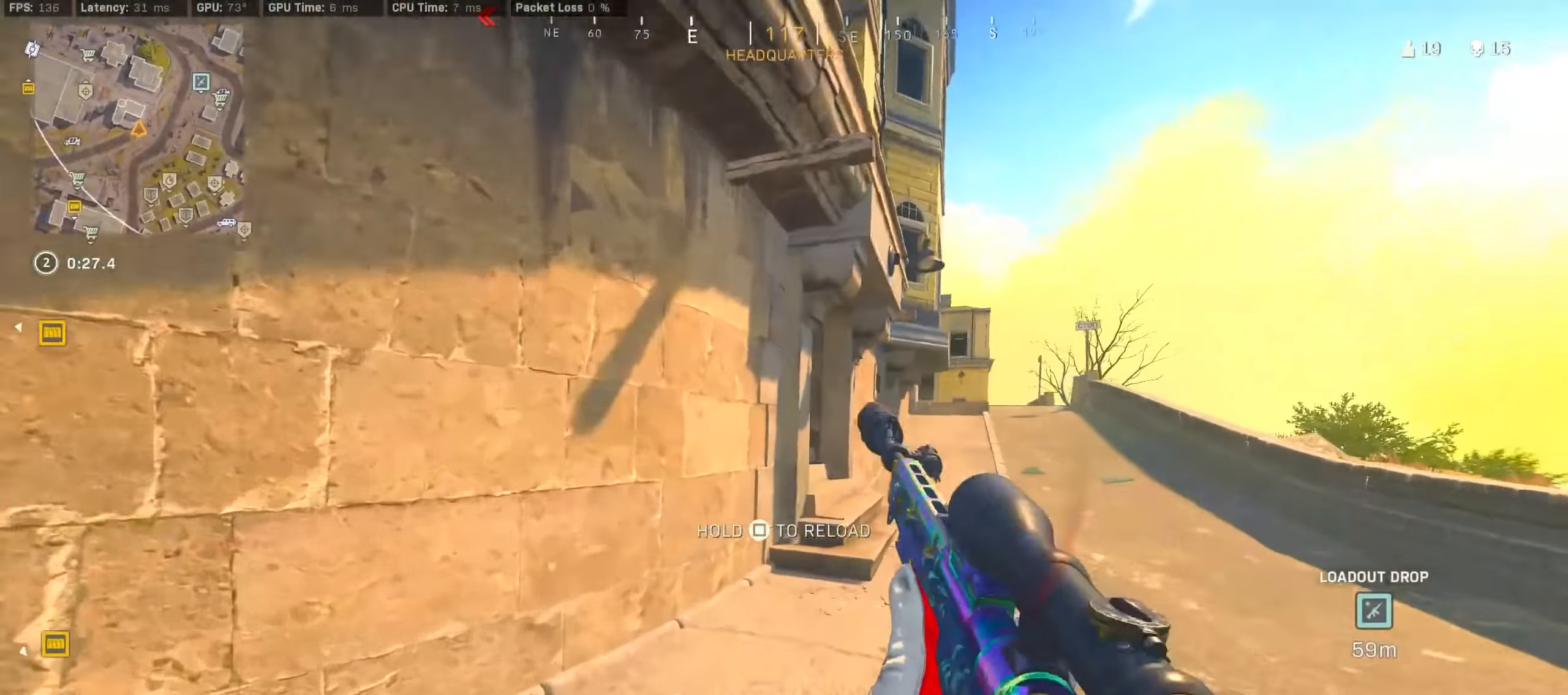
{"buttons": ["R3"], "left_stick": "up", "right_stick": "left", "events": [[67, "right_stick", "right"], [183, "R3", "down"], [250, "right_stick", "center"], [333, "right_stick", "left"], [350, "R3", "up"], [483, "R3", "down"]]}
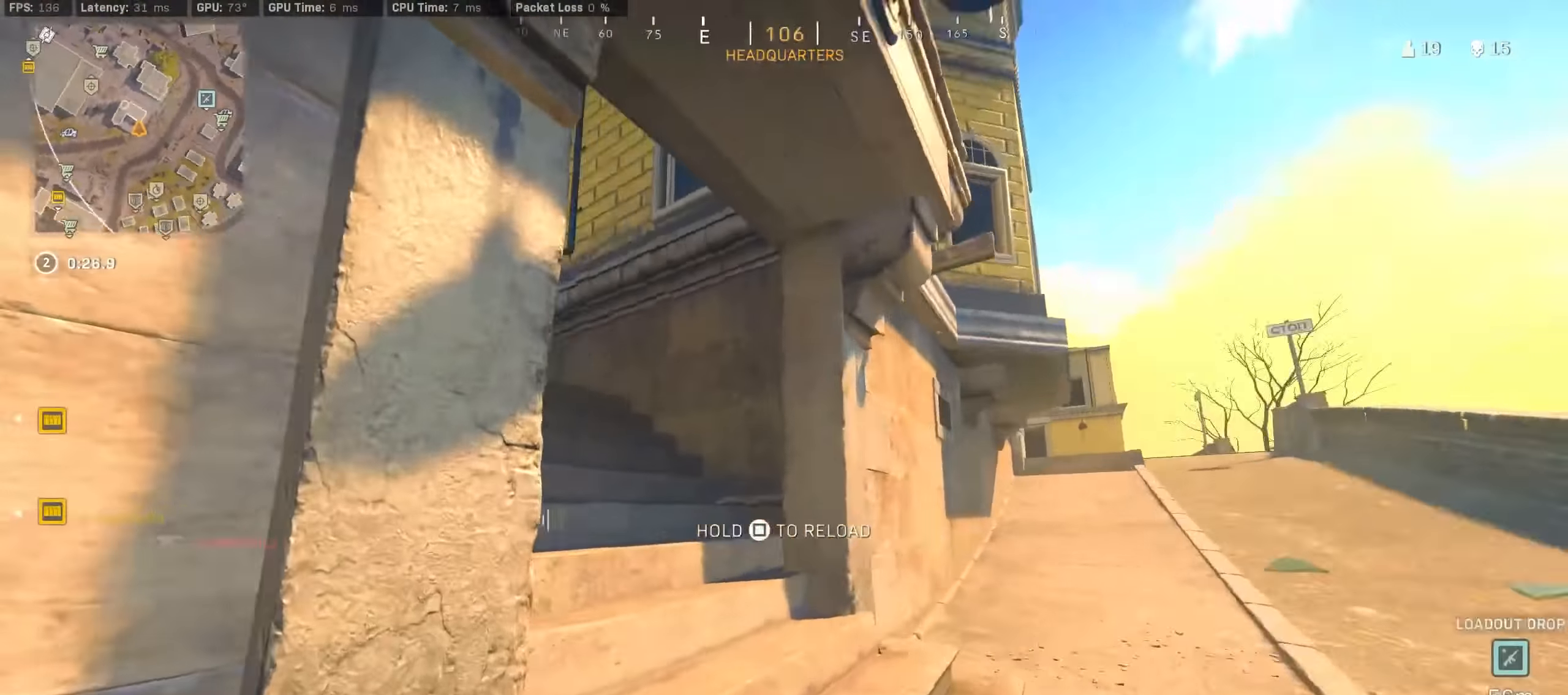
{"buttons": [], "left_stick": "up", "right_stick": "center", "events": [[33, "CROSS", "down"], [67, "R3", "up"], [117, "CROSS", "up"], [267, "right_stick", "center"]]}
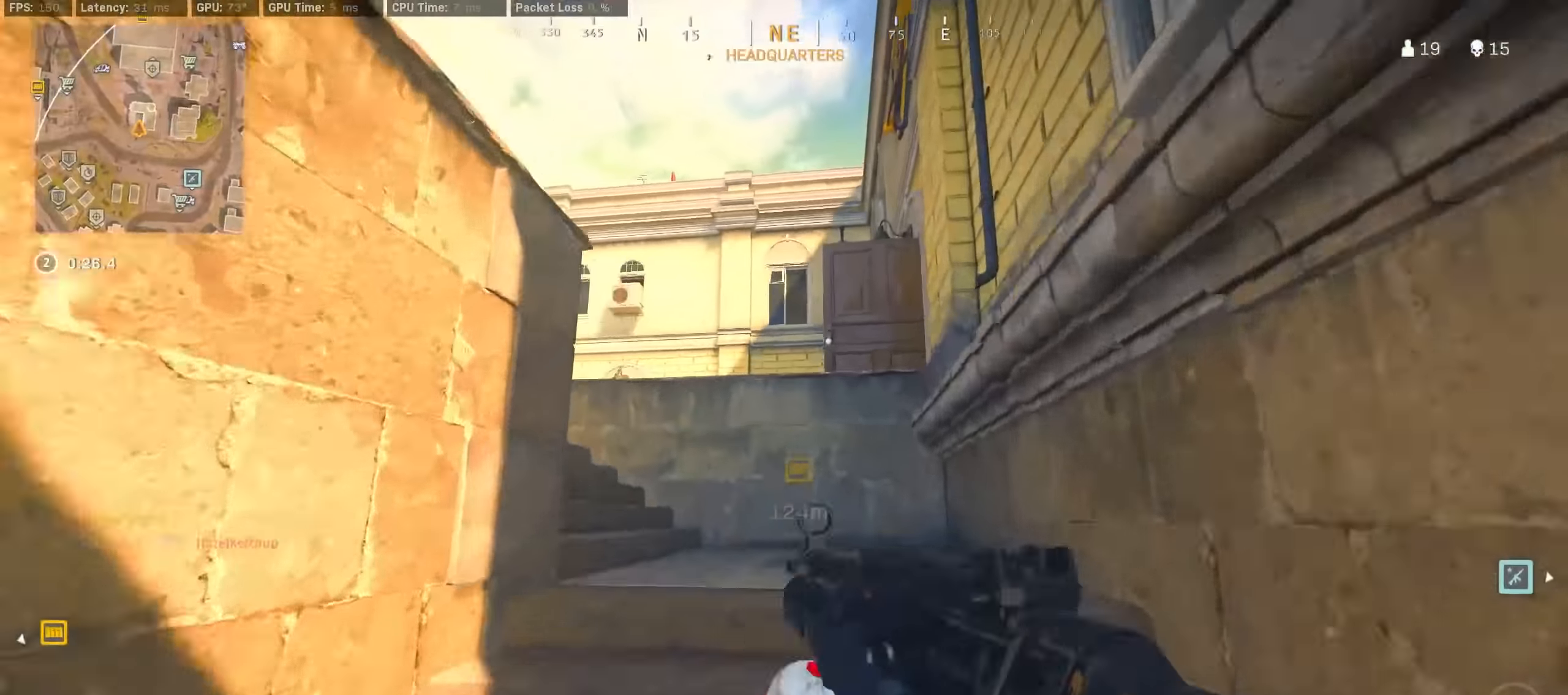
{"buttons": [], "left_stick": "right", "right_stick": "center", "events": [[67, "R3", "down"], [233, "R3", "up"], [233, "right_stick", "left"], [333, "R3", "down"], [367, "CROSS", "down"], [383, "R3", "up"], [417, "left_stick", "right"], [417, "right_stick", "center"], [450, "CROSS", "up"]]}
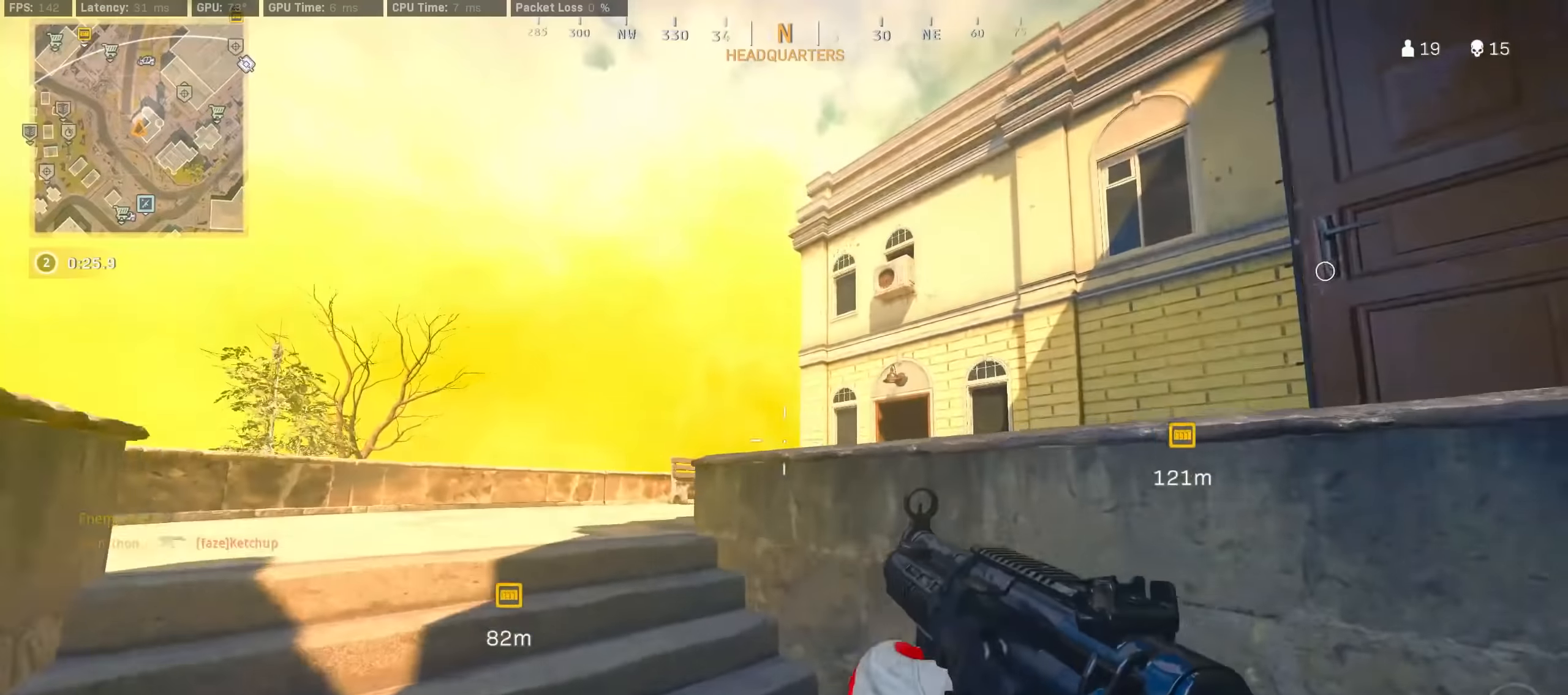
{"buttons": [], "left_stick": "up-right", "right_stick": "left", "events": [[17, "SQUARE", "down"], [67, "left_stick", "down"], [133, "left_stick", "center"], [317, "SQUARE", "up"], [383, "right_stick", "left"], [400, "R3", "down"], [400, "left_stick", "up"], [467, "R3", "up"], [483, "left_stick", "up-right"]]}
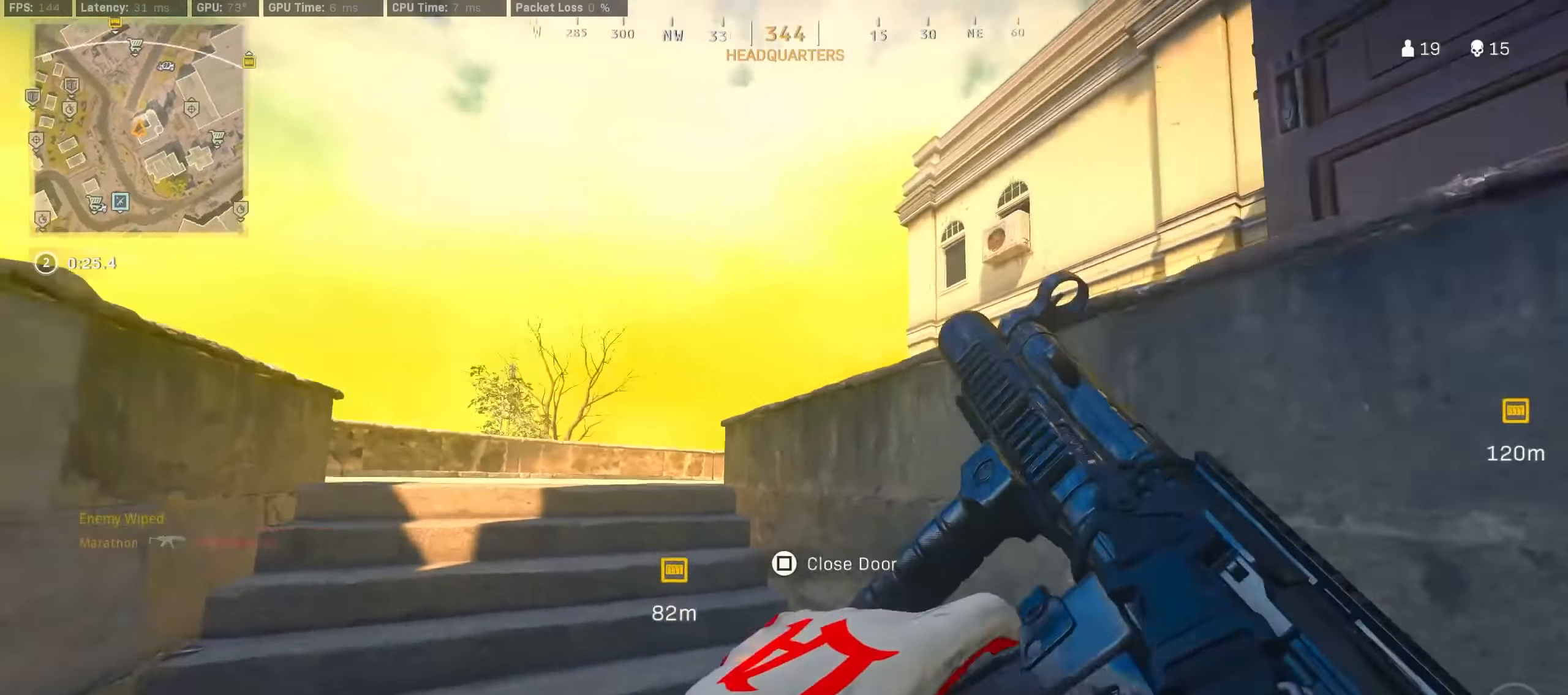
{"buttons": ["R3"], "left_stick": "right", "right_stick": "center", "events": [[50, "R3", "down"], [83, "left_stick", "right"], [133, "R3", "up"], [267, "right_stick", "center"], [450, "R3", "down"]]}
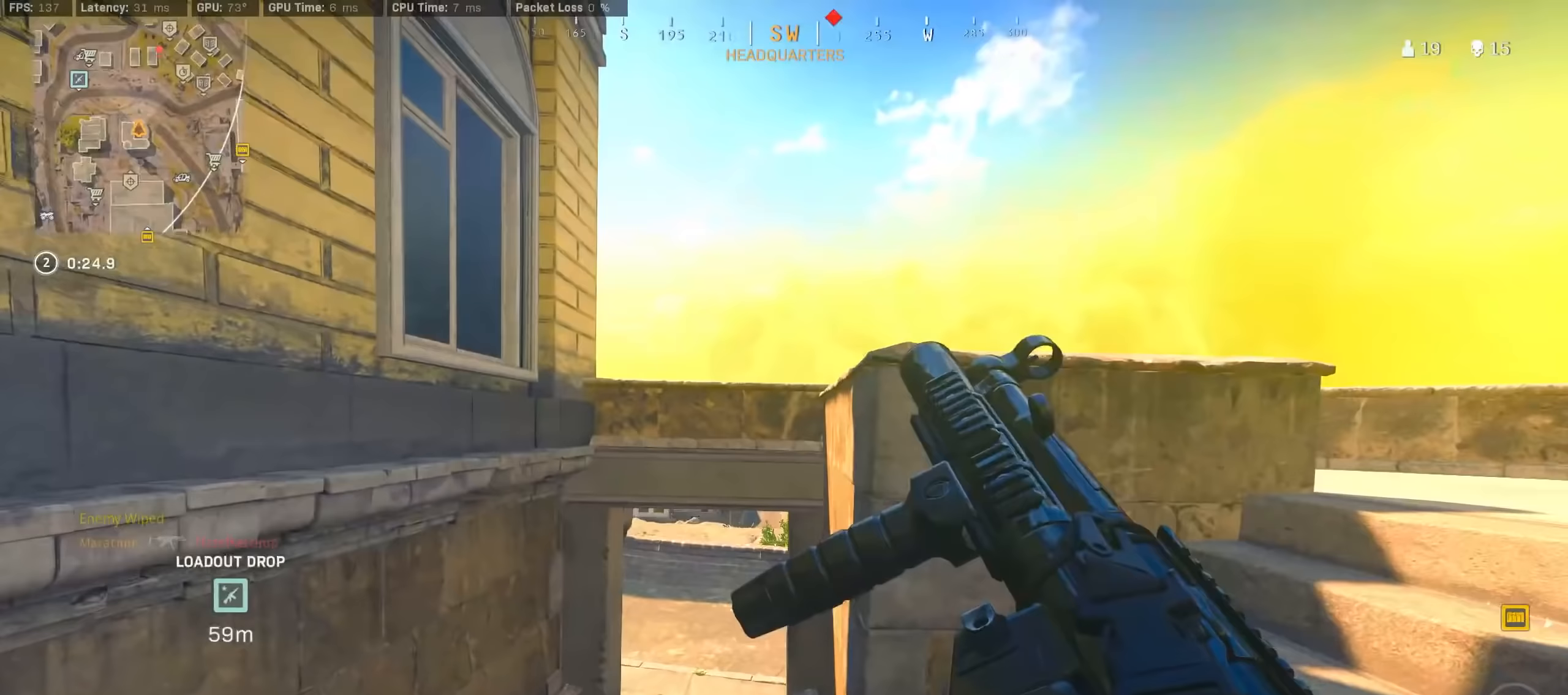
{"buttons": [], "left_stick": "left", "right_stick": "right", "events": [[33, "R3", "up"], [50, "left_stick", "left"], [100, "R3", "down"], [183, "R3", "up"], [267, "right_stick", "right"]]}
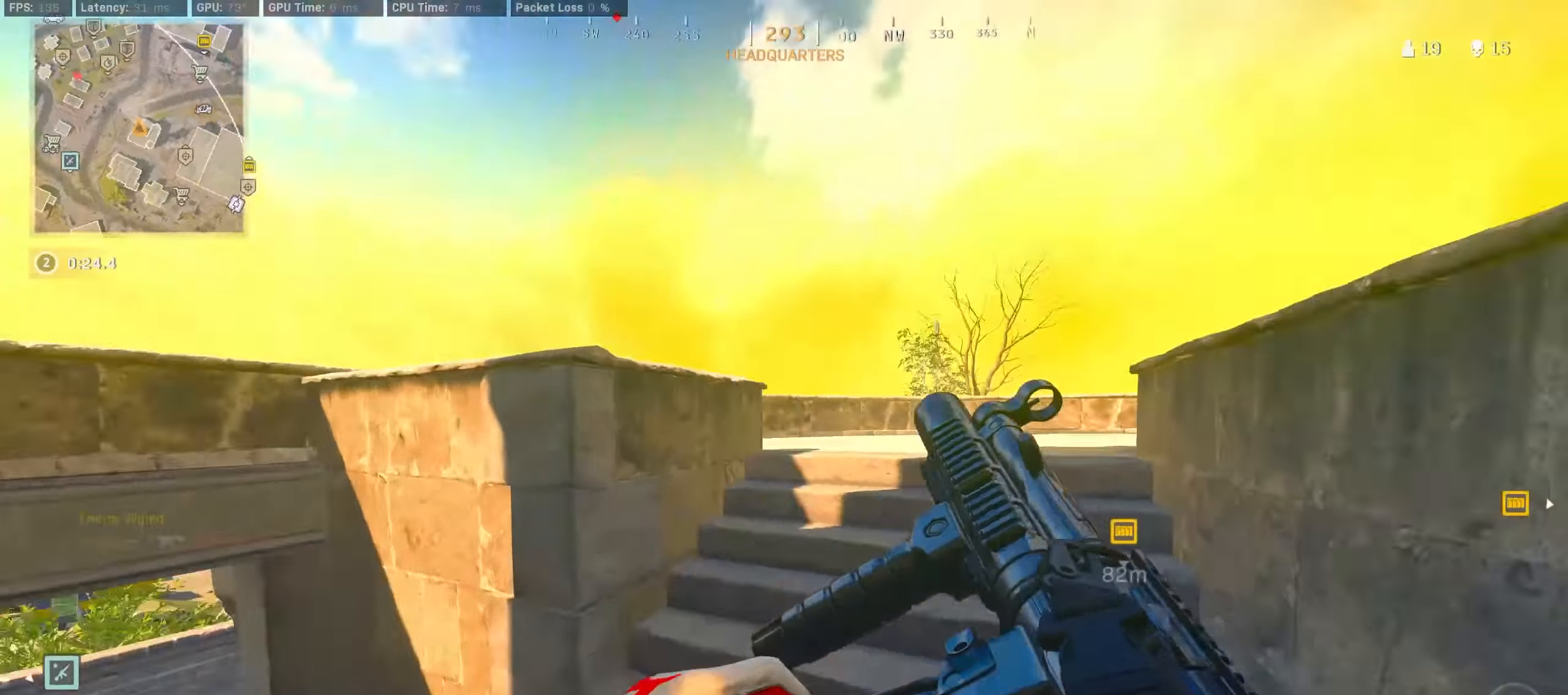
{"buttons": ["TRIANGLE"], "left_stick": "up", "right_stick": "center", "events": [[67, "right_stick", "center"], [83, "left_stick", "center"], [117, "TRIANGLE", "down"], [150, "TRIANGLE", "up"], [150, "left_stick", "up"], [250, "TRIANGLE", "down"], [283, "TRIANGLE", "up"], [383, "TRIANGLE", "down"]]}
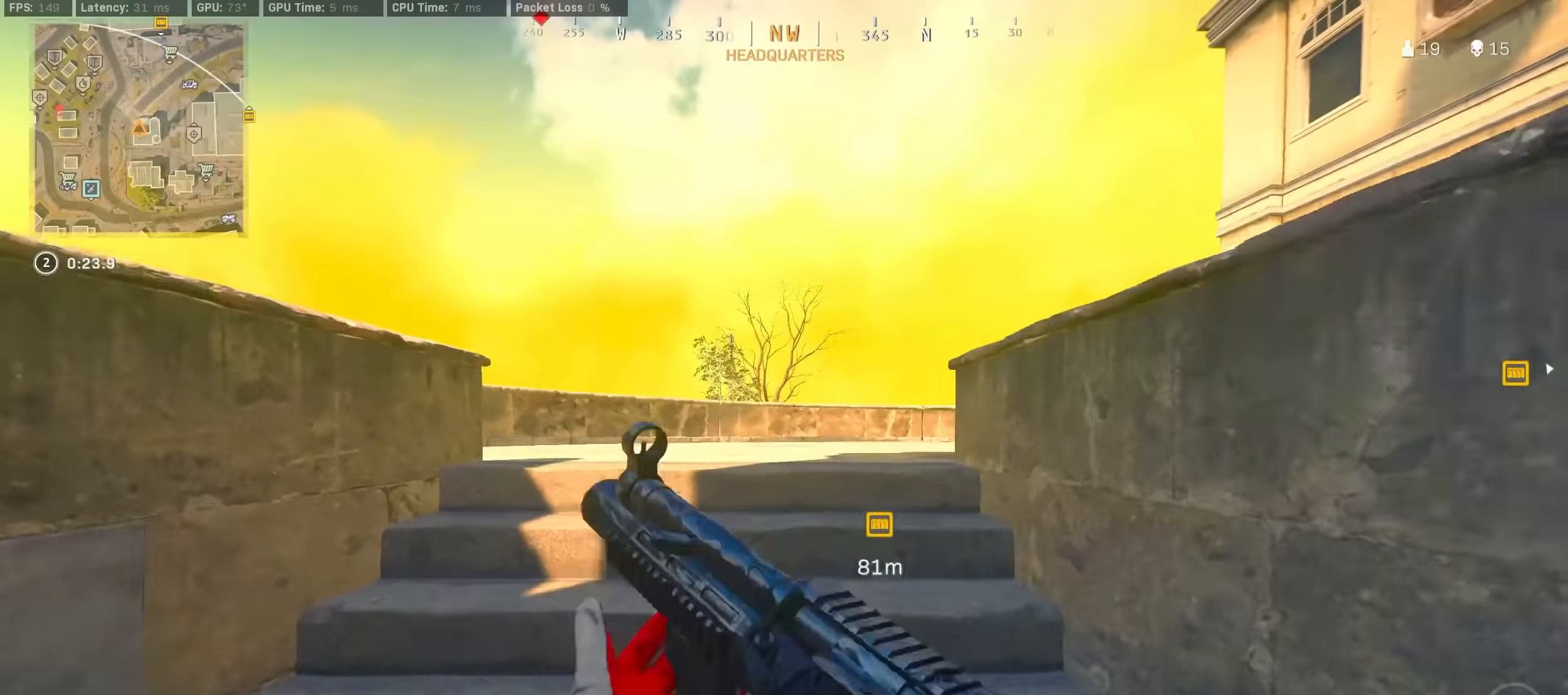
{"buttons": [], "left_stick": "up", "right_stick": "right", "events": [[200, "TRIANGLE", "up"], [283, "right_stick", "right"]]}
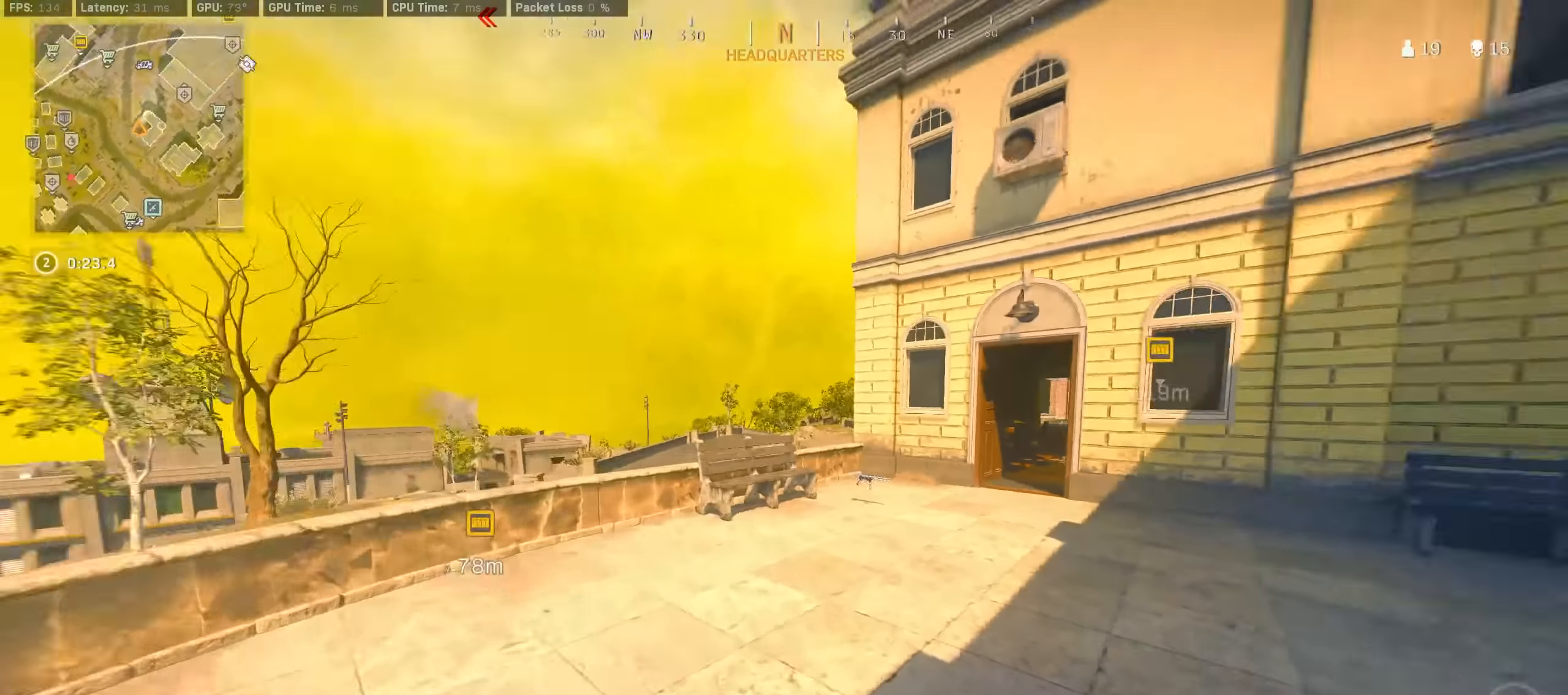
{"buttons": [], "left_stick": "up", "right_stick": "left", "events": [[50, "R3", "down"], [133, "right_stick", "center"], [217, "R3", "up"], [300, "R3", "down"], [300, "right_stick", "right"], [350, "CROSS", "down"], [383, "right_stick", "center"], [400, "R3", "up"], [433, "CROSS", "up"], [433, "right_stick", "left"]]}
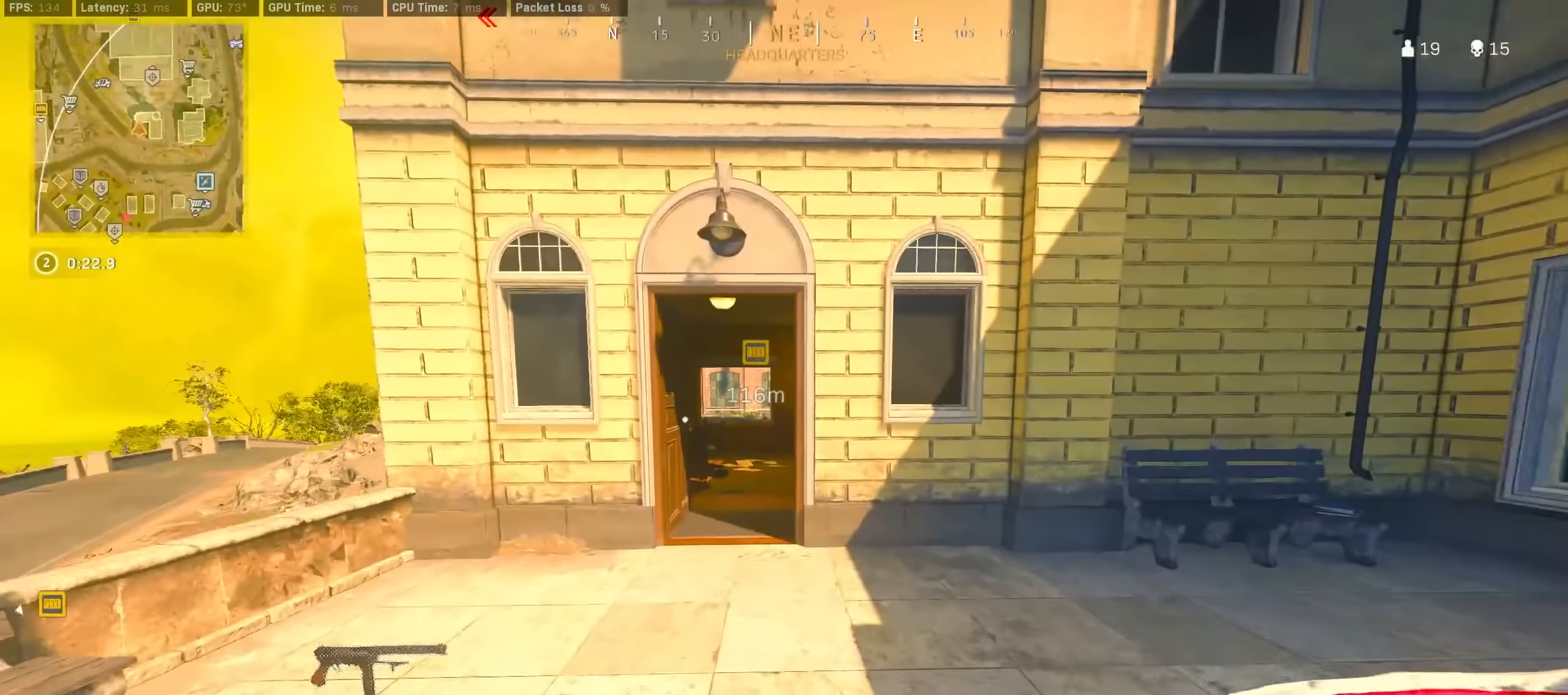
{"buttons": ["SQUARE"], "left_stick": "up", "right_stick": "center", "events": [[17, "right_stick", "center"], [450, "SQUARE", "down"]]}
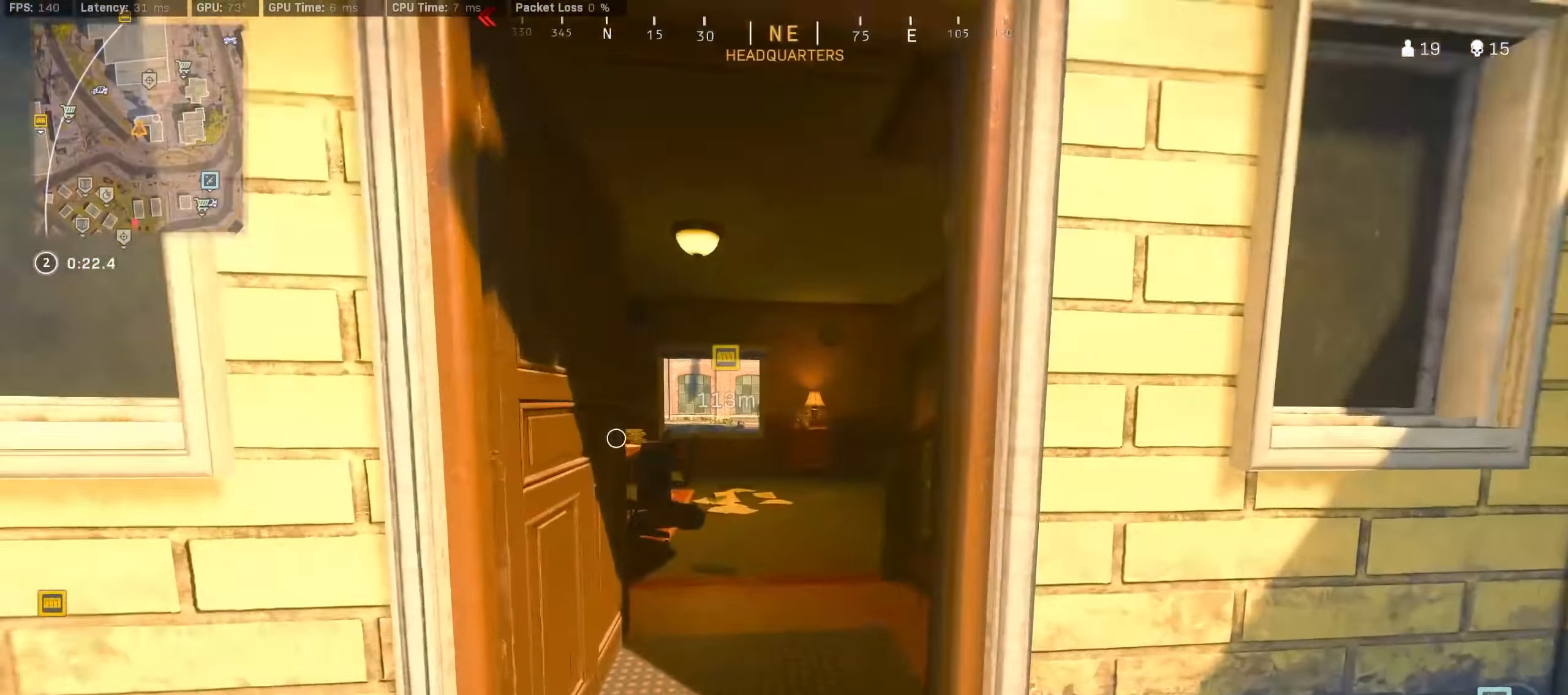
{"buttons": [], "left_stick": "up", "right_stick": "right", "events": [[17, "SQUARE", "up"], [317, "R3", "down"], [483, "R3", "up"], [500, "right_stick", "right"]]}
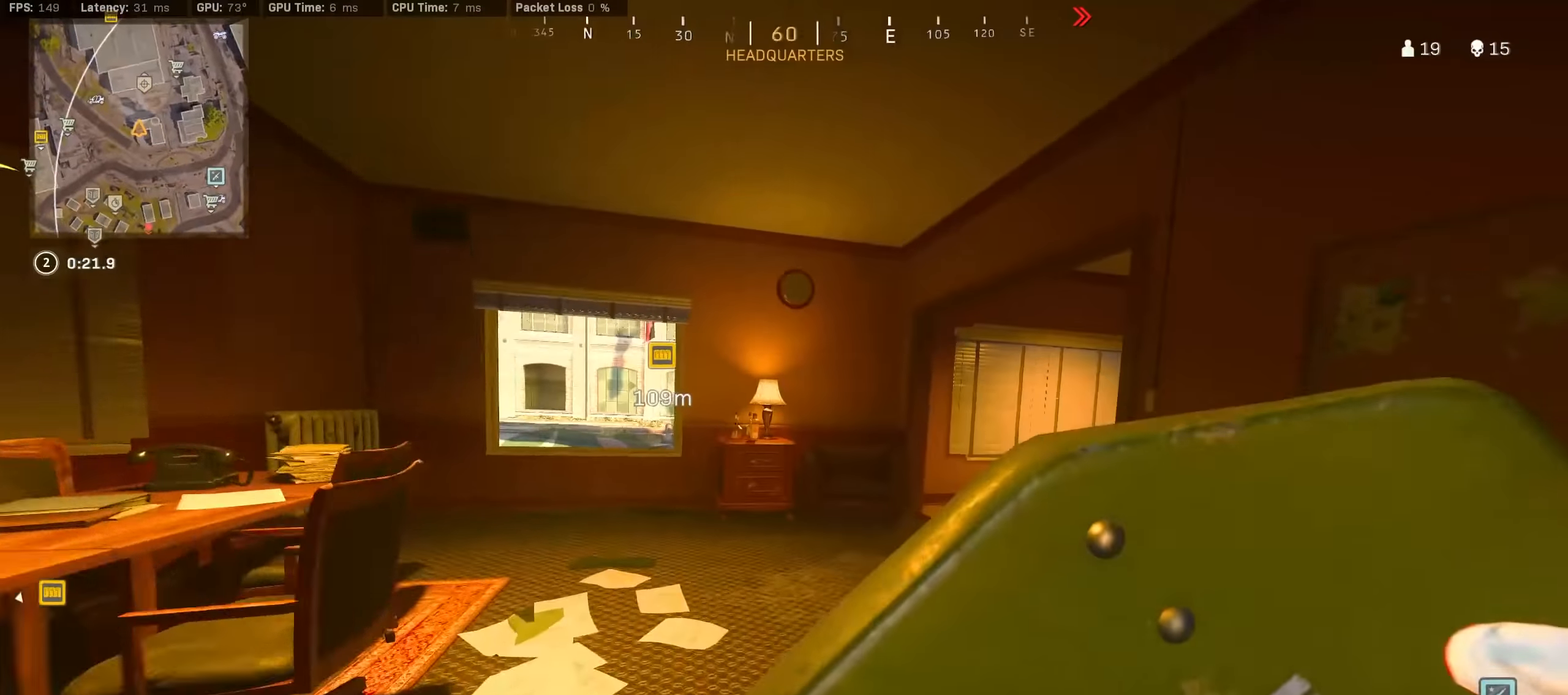
{"buttons": [], "left_stick": "up", "right_stick": "right", "events": [[150, "R3", "down"], [200, "CROSS", "down"], [233, "R3", "up"], [283, "right_stick", "center"], [300, "CROSS", "up"], [400, "right_stick", "right"]]}
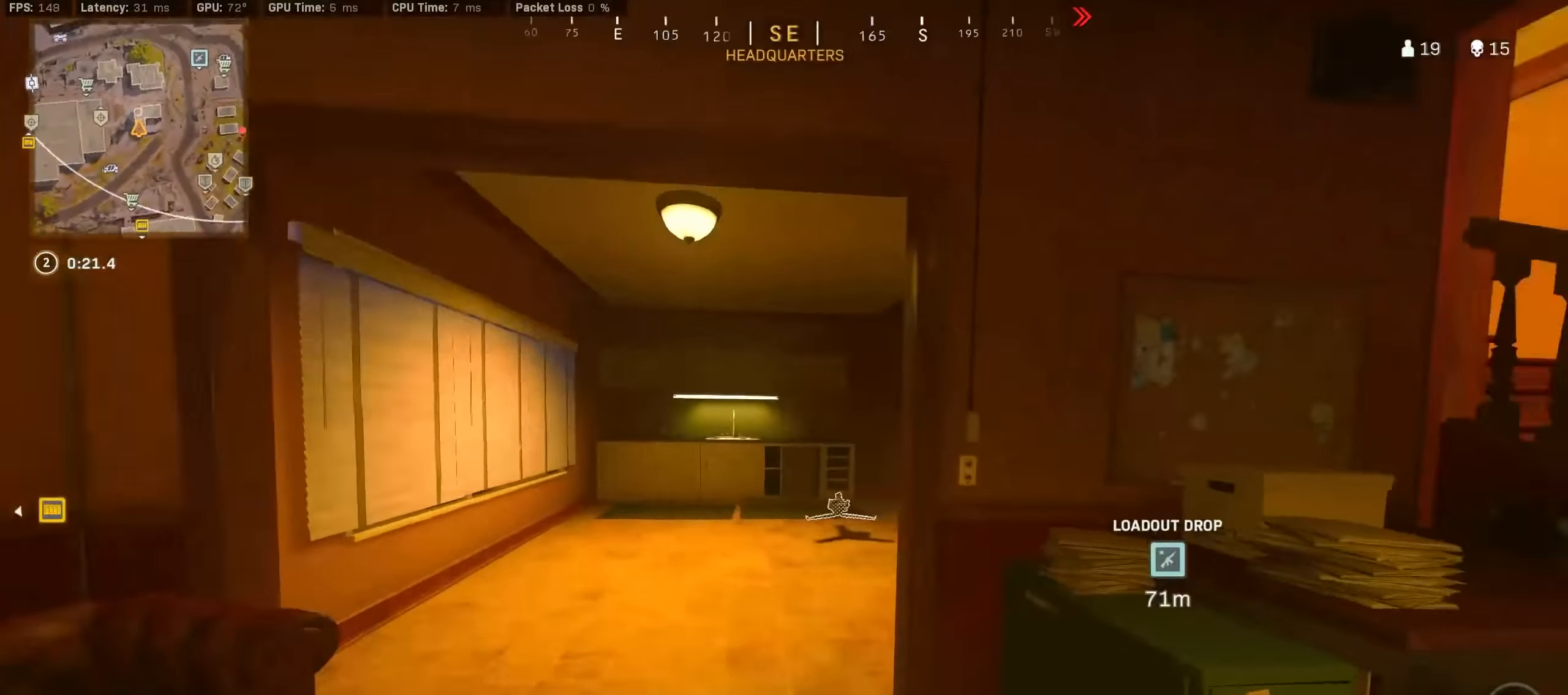
{"buttons": [], "left_stick": "up", "right_stick": "center", "events": [[100, "R3", "down"], [183, "right_stick", "center"], [283, "R3", "up"], [283, "right_stick", "right"], [333, "R3", "down"], [433, "CROSS", "down"], [433, "R3", "up"], [433, "right_stick", "center"], [500, "CROSS", "up"]]}